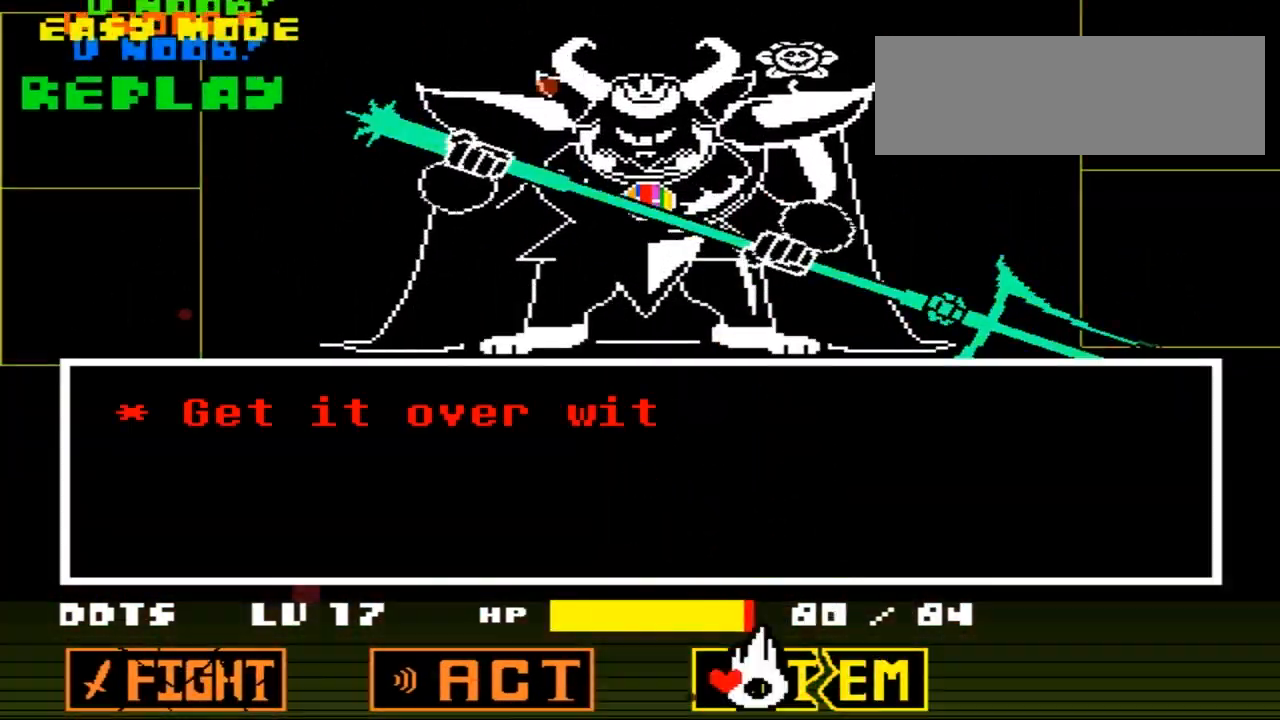
Gameplay with keyboard; each line is a JSON object with the keys held at the frame after it. "events" lists presses ("down") and releases ("up") of "down", "left", "right", "up", "x" and "z" between this image and that frame as [ms after this image, input, new state], when the widget could be followed in between. No other keys are recorded. Mouse input is not recorded.
{"keys": ["z"], "events": [[17, "left", "down"], [67, "left", "up"], [134, "left", "down"], [234, "left", "up"], [418, "z", "down"]]}
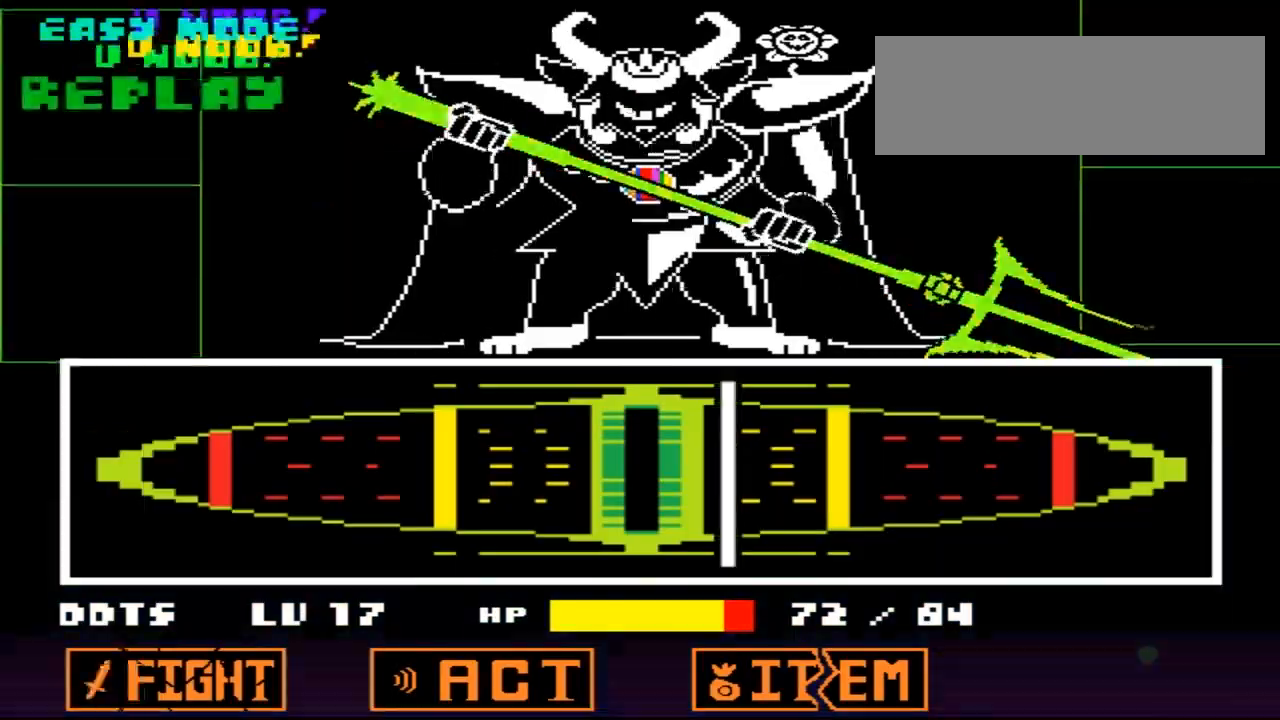
{"keys": ["right"], "events": [[33, "z", "up"], [200, "left", "down"], [284, "right", "down"], [300, "left", "up"]]}
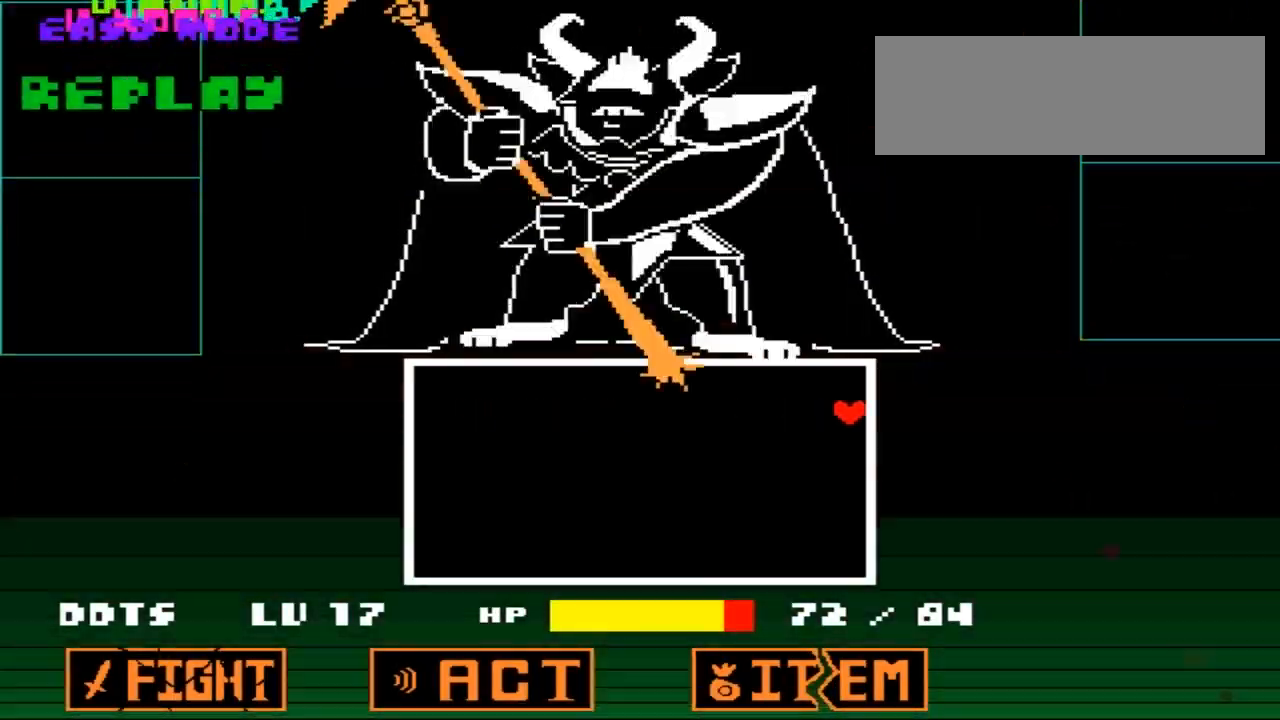
{"keys": [], "events": [[67, "right", "up"], [334, "z", "down"], [384, "z", "up"], [434, "z", "down"], [501, "z", "up"]]}
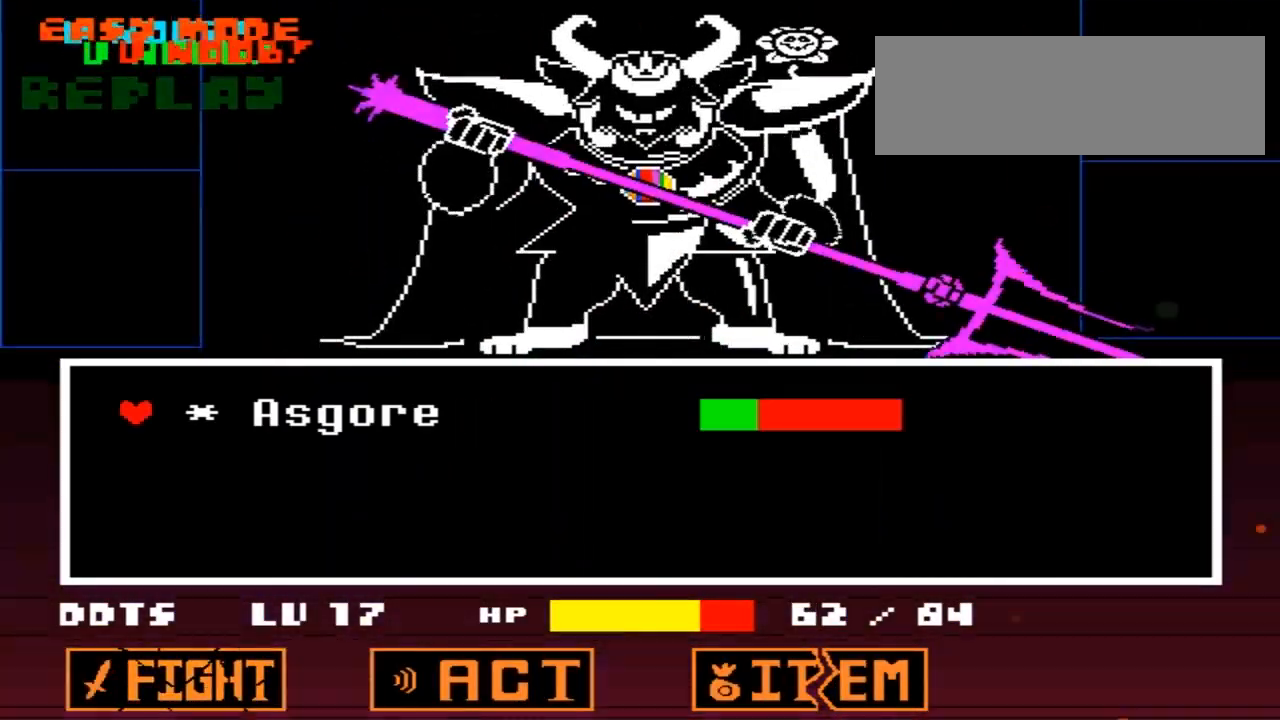
{"keys": ["left"], "events": [[50, "z", "down"], [100, "z", "up"], [150, "z", "down"], [267, "z", "up"], [467, "left", "down"]]}
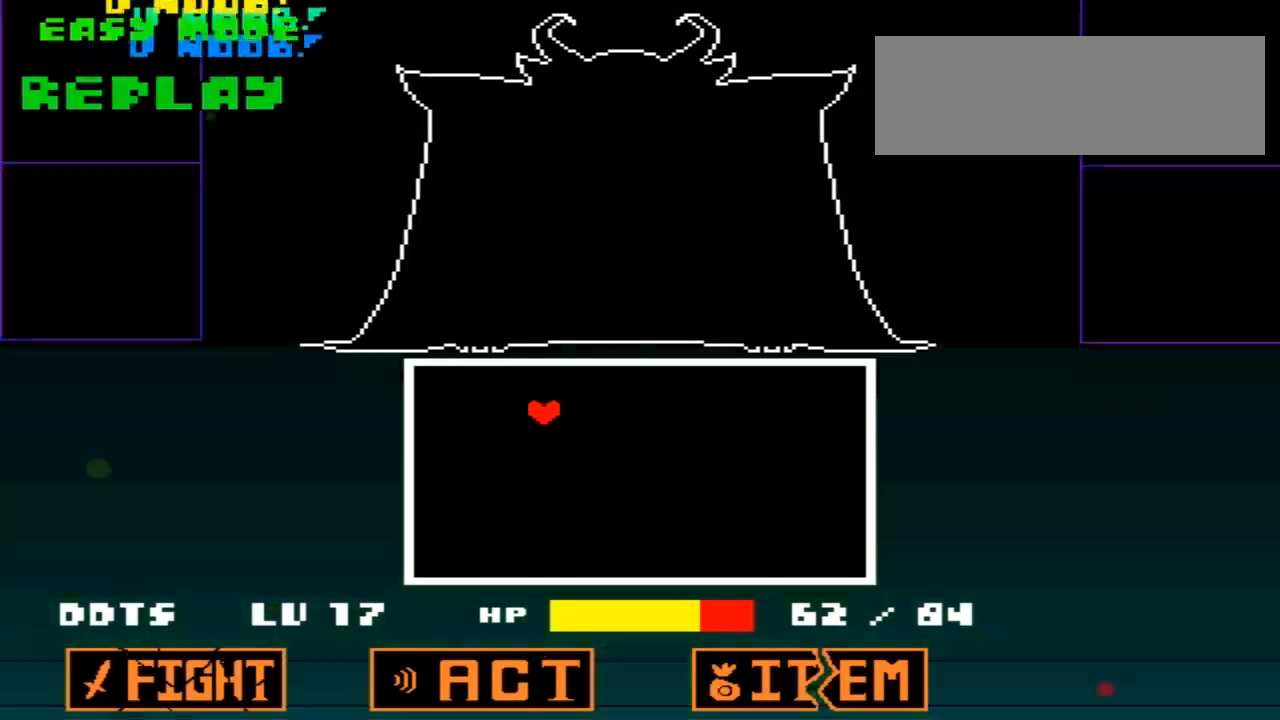
{"keys": [], "events": [[34, "right", "down"], [50, "left", "up"], [301, "right", "up"]]}
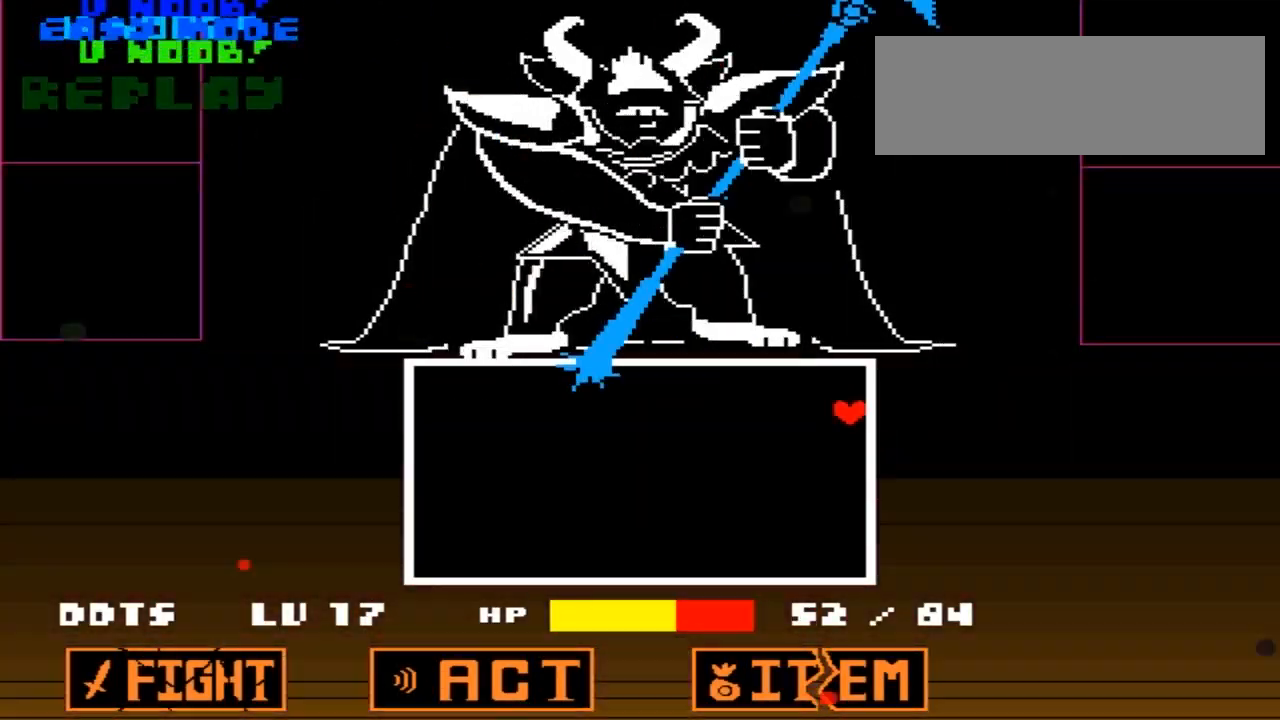
{"keys": [], "events": [[117, "z", "down"], [400, "z", "up"]]}
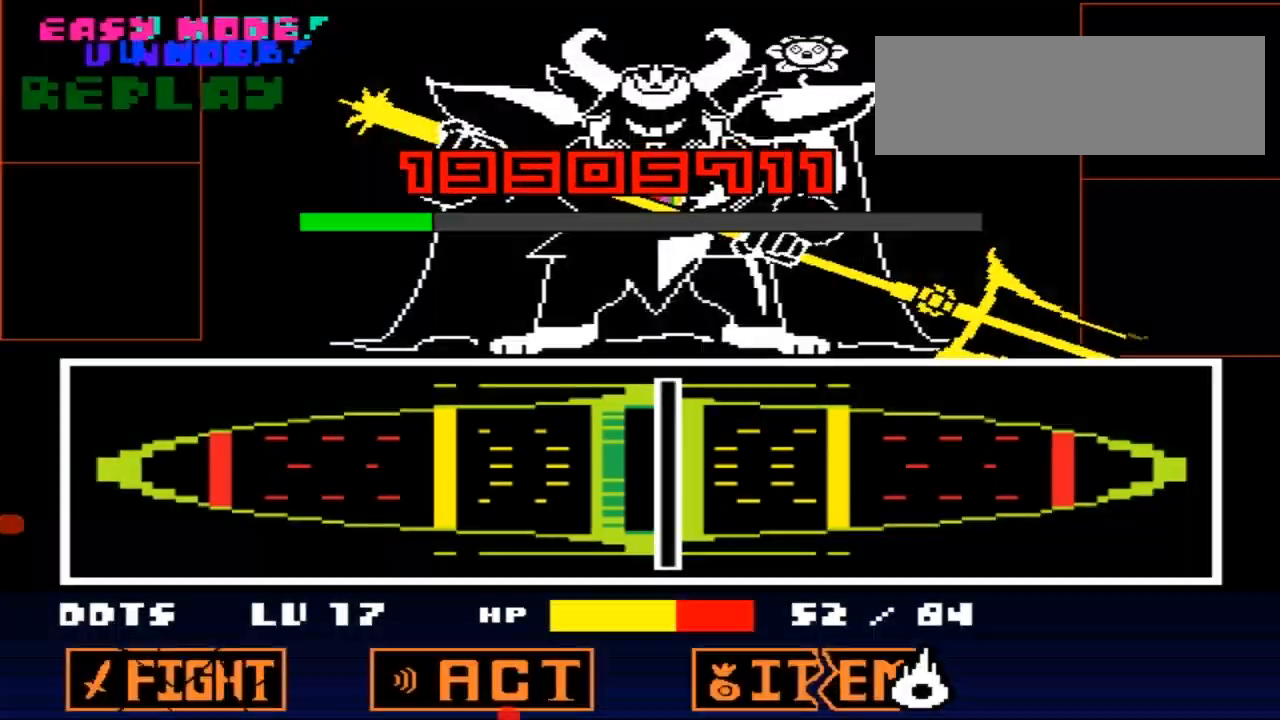
{"keys": ["left"], "events": [[101, "left", "down"], [184, "right", "down"], [217, "left", "up"], [301, "up", "down"], [418, "right", "up"], [434, "up", "up"], [468, "left", "down"]]}
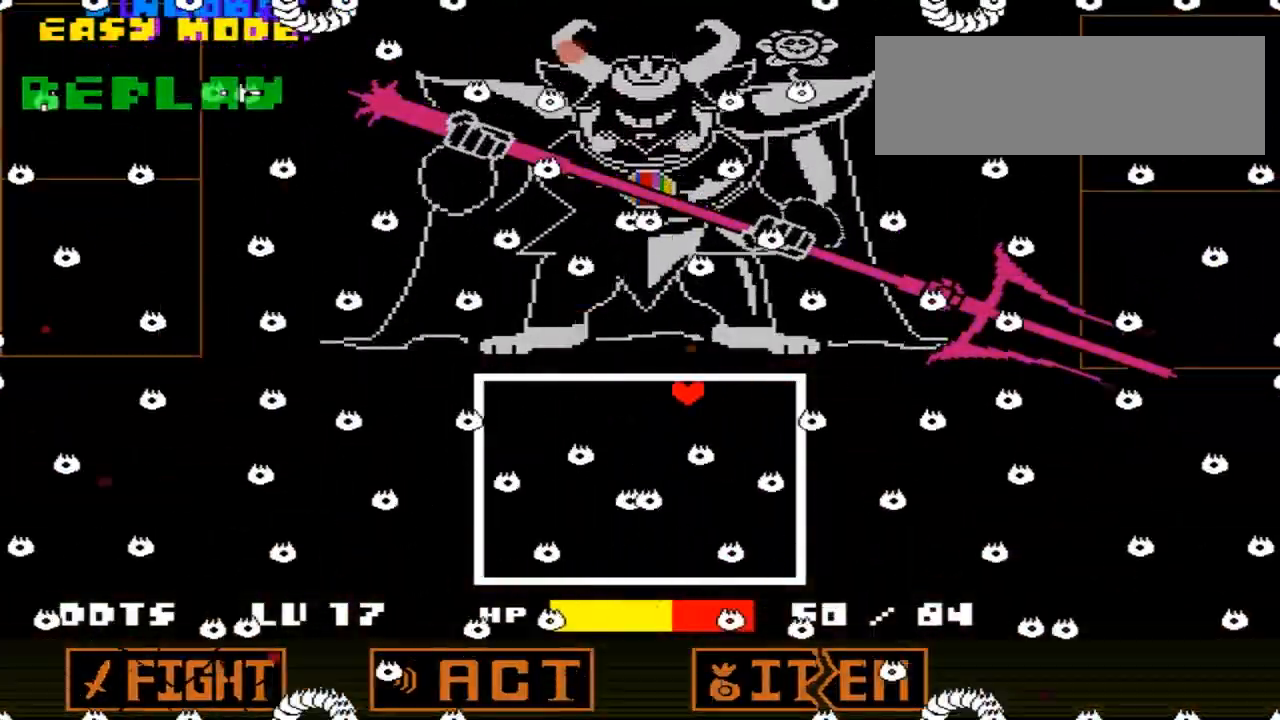
{"keys": [], "events": [[33, "left", "up"], [334, "z", "down"], [400, "z", "up"], [450, "z", "down"], [484, "z", "up"]]}
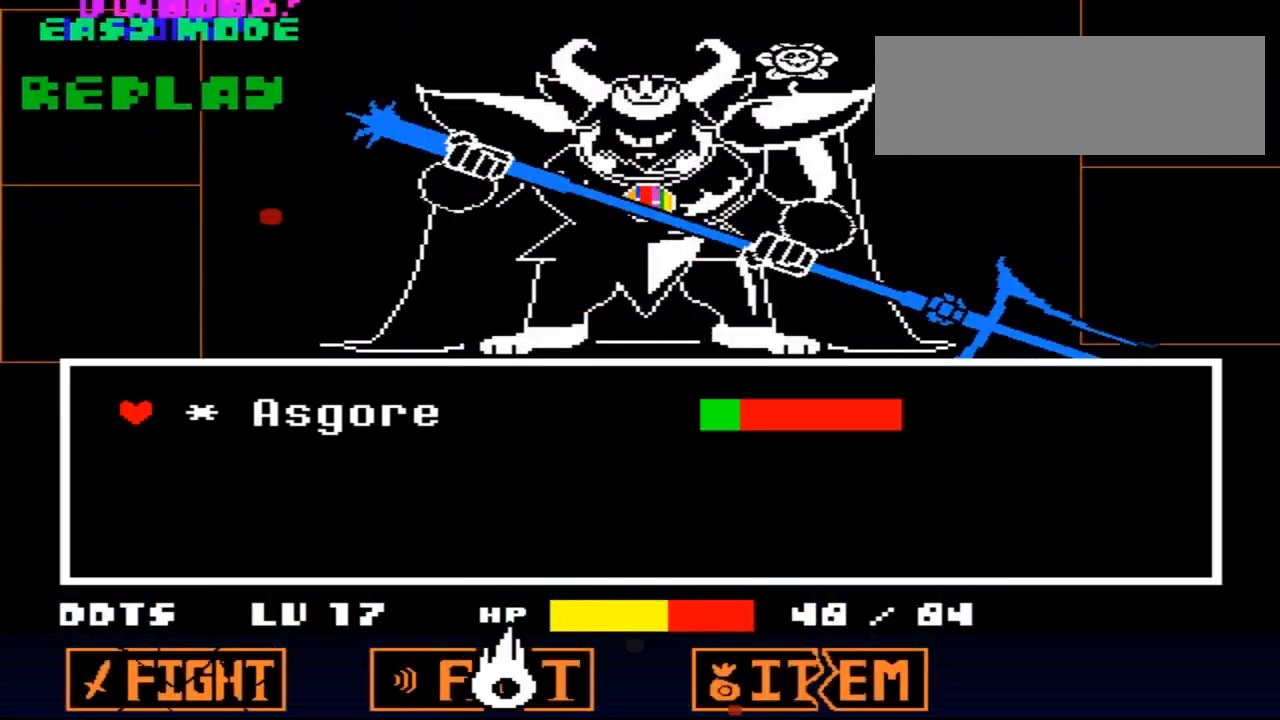
{"keys": ["left"], "events": [[51, "z", "down"], [101, "z", "up"], [167, "z", "down"], [267, "z", "up"], [418, "left", "down"]]}
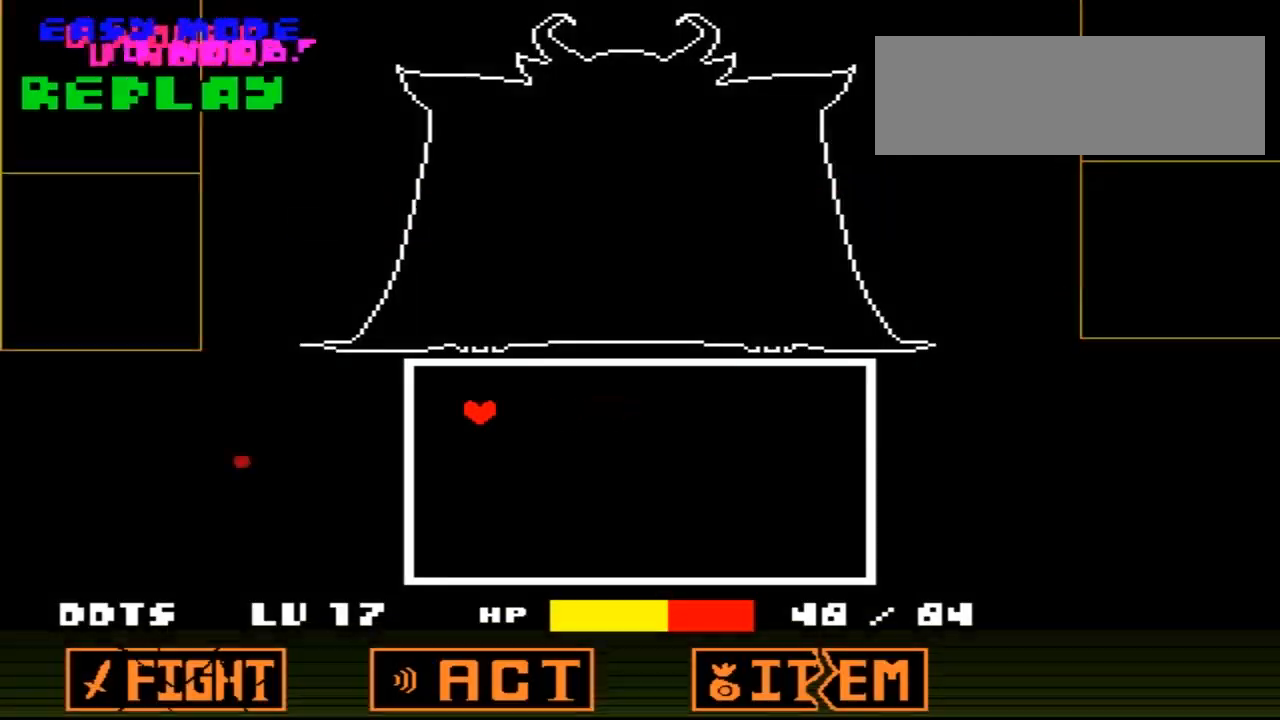
{"keys": [], "events": [[33, "left", "up"], [33, "right", "down"], [267, "right", "up"], [284, "left", "down"], [384, "left", "up"]]}
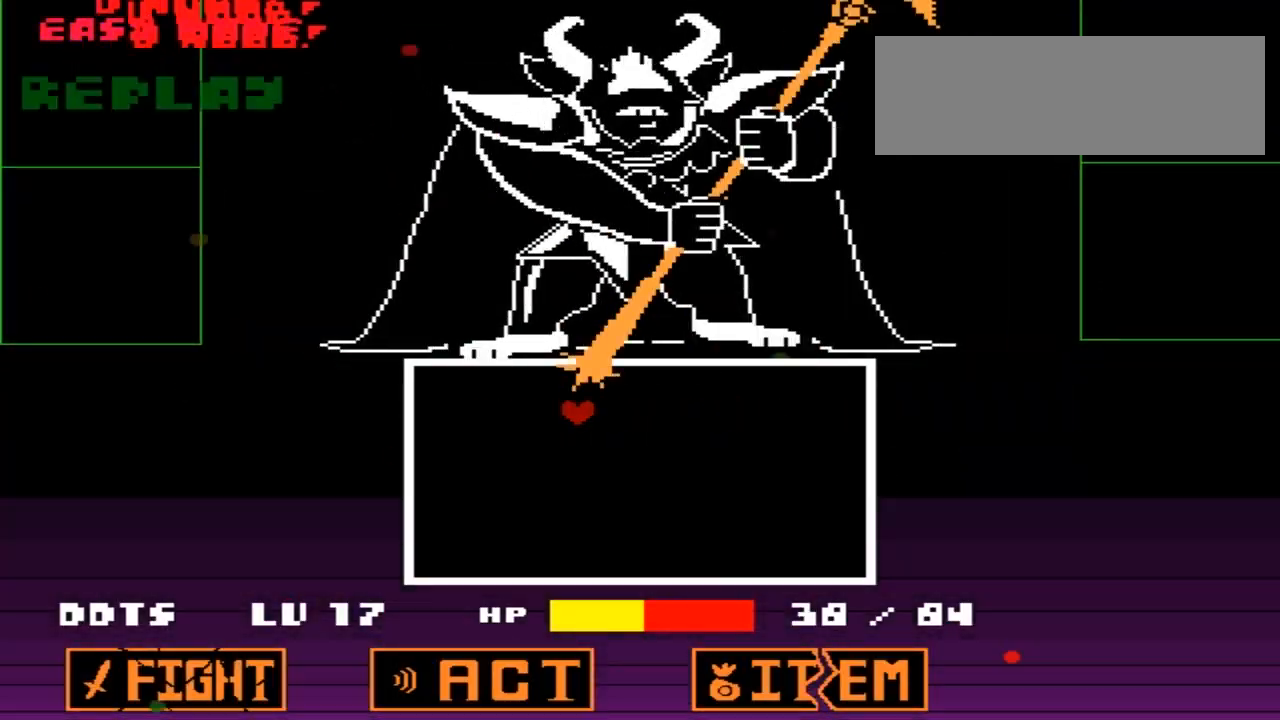
{"keys": [], "events": [[101, "z", "down"], [151, "z", "up"], [201, "z", "down"], [251, "z", "up"], [301, "z", "down"], [418, "z", "up"]]}
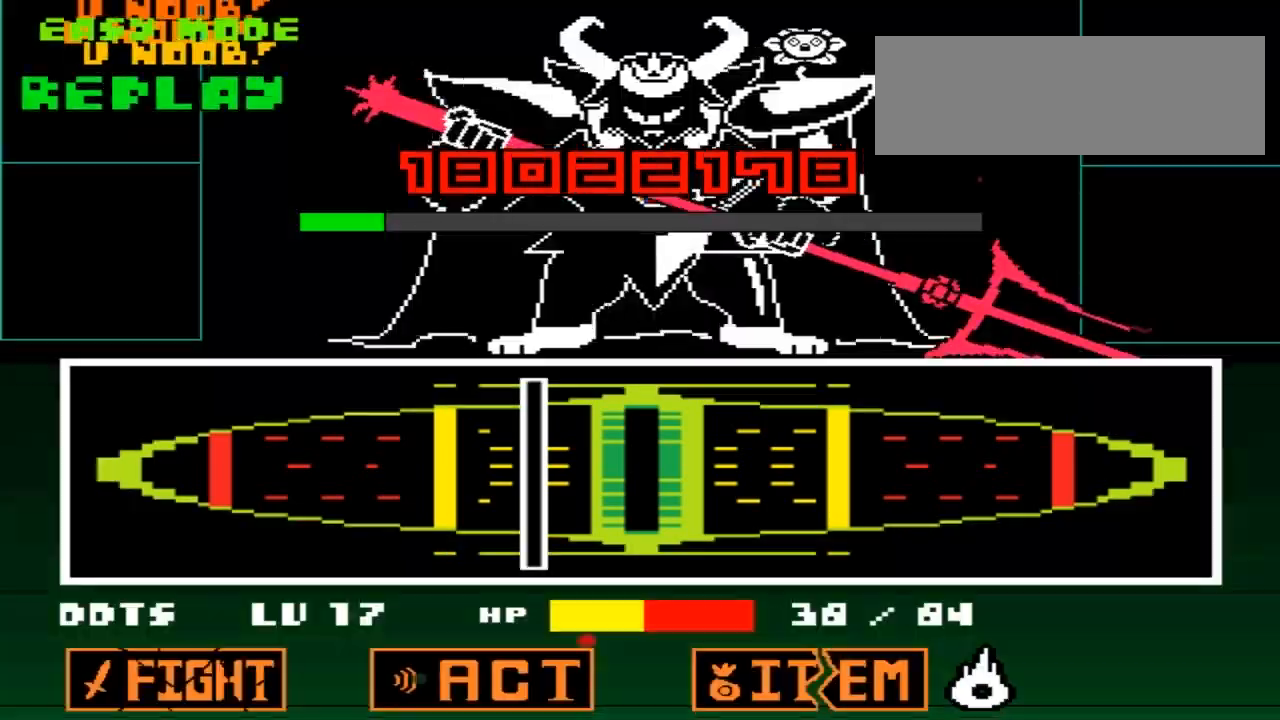
{"keys": ["left"], "events": [[133, "right", "down"], [300, "right", "up"], [317, "left", "down"], [384, "left", "up"], [450, "left", "down"]]}
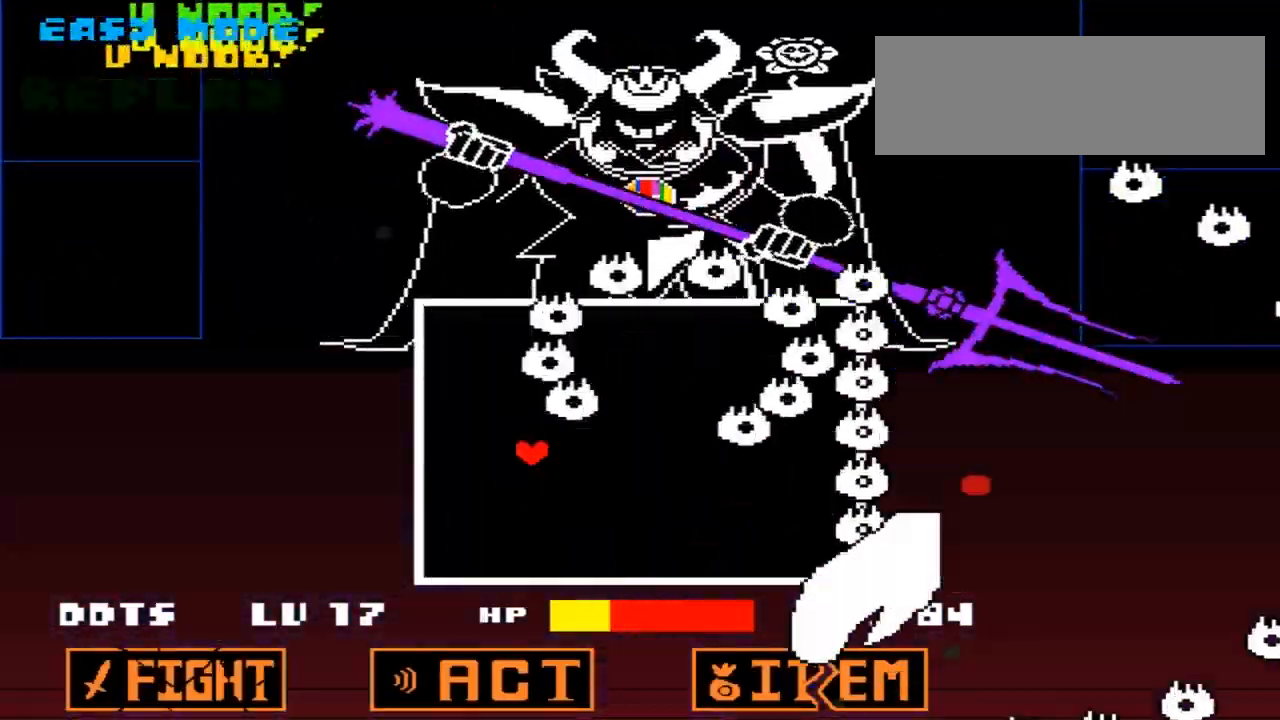
{"keys": ["right"], "events": [[84, "left", "up"], [101, "right", "down"], [284, "right", "up"], [301, "left", "down"], [401, "left", "up"], [468, "right", "down"]]}
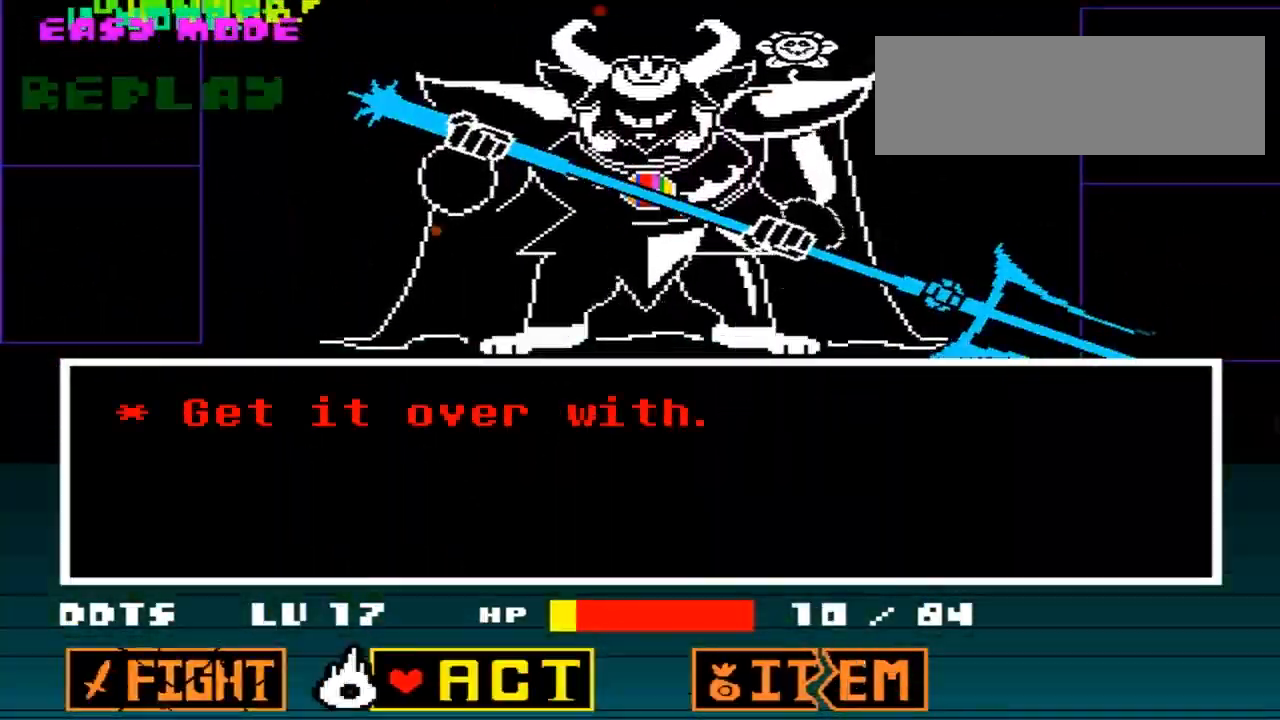
{"keys": ["z"], "events": [[50, "right", "up"], [100, "right", "down"], [184, "right", "up"], [200, "z", "down"], [251, "z", "up"], [384, "right", "down"], [484, "right", "up"], [484, "z", "down"]]}
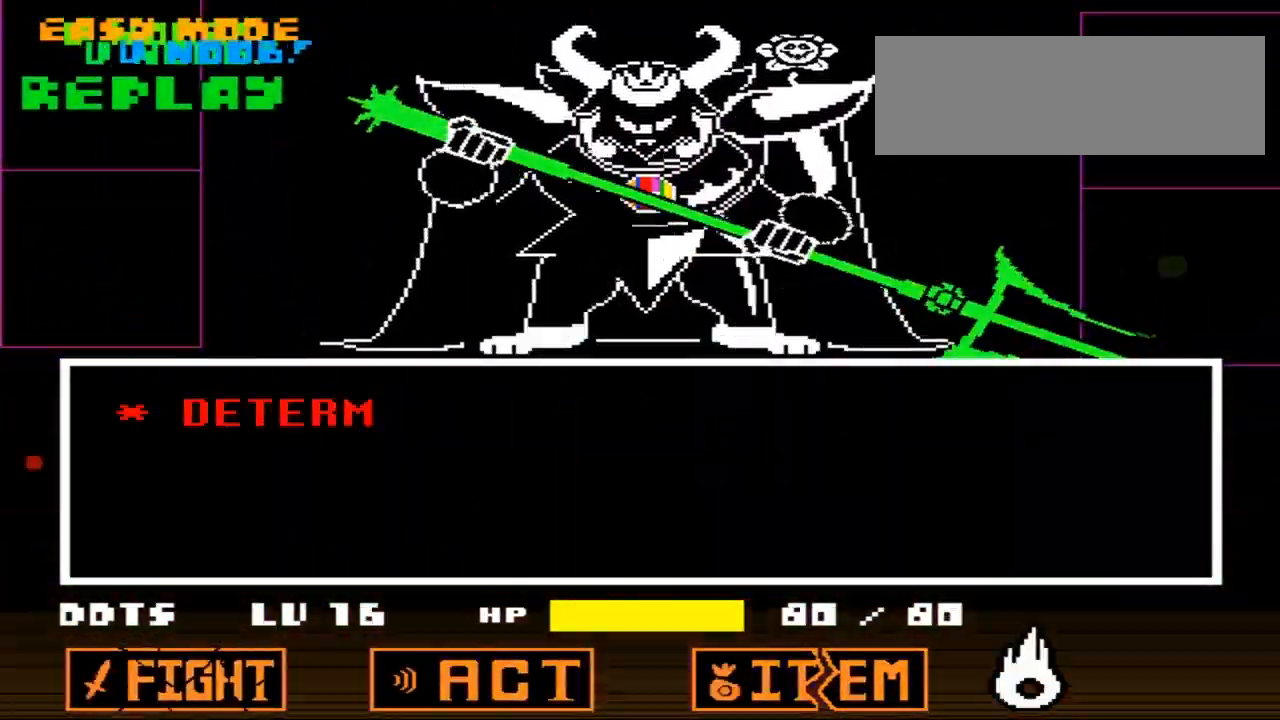
{"keys": ["right", "up"], "events": [[16, "x", "down"], [67, "x", "up"], [83, "left", "down"], [117, "z", "up"], [183, "left", "up"], [183, "right", "down"], [333, "left", "down"], [350, "right", "up"], [400, "left", "up"], [434, "right", "down"], [450, "up", "down"]]}
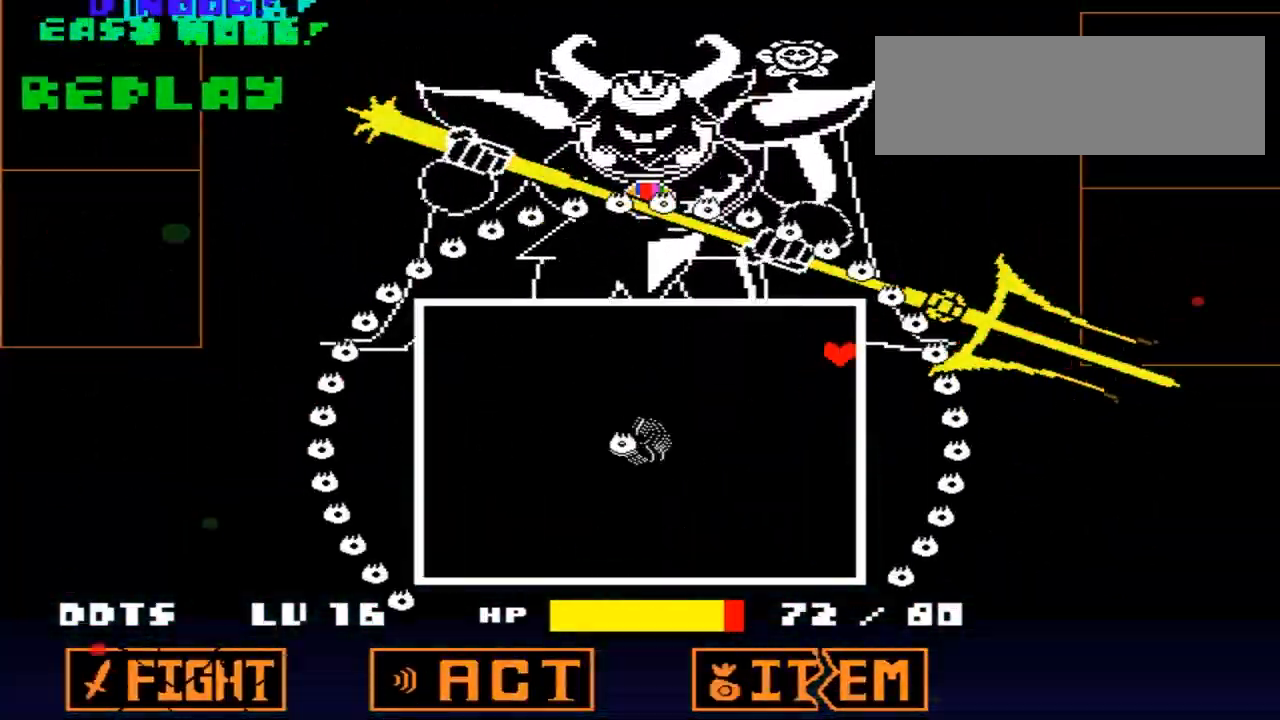
{"keys": ["z"], "events": [[167, "right", "up"], [167, "up", "up"], [267, "left", "down"], [451, "z", "down"], [467, "left", "up"]]}
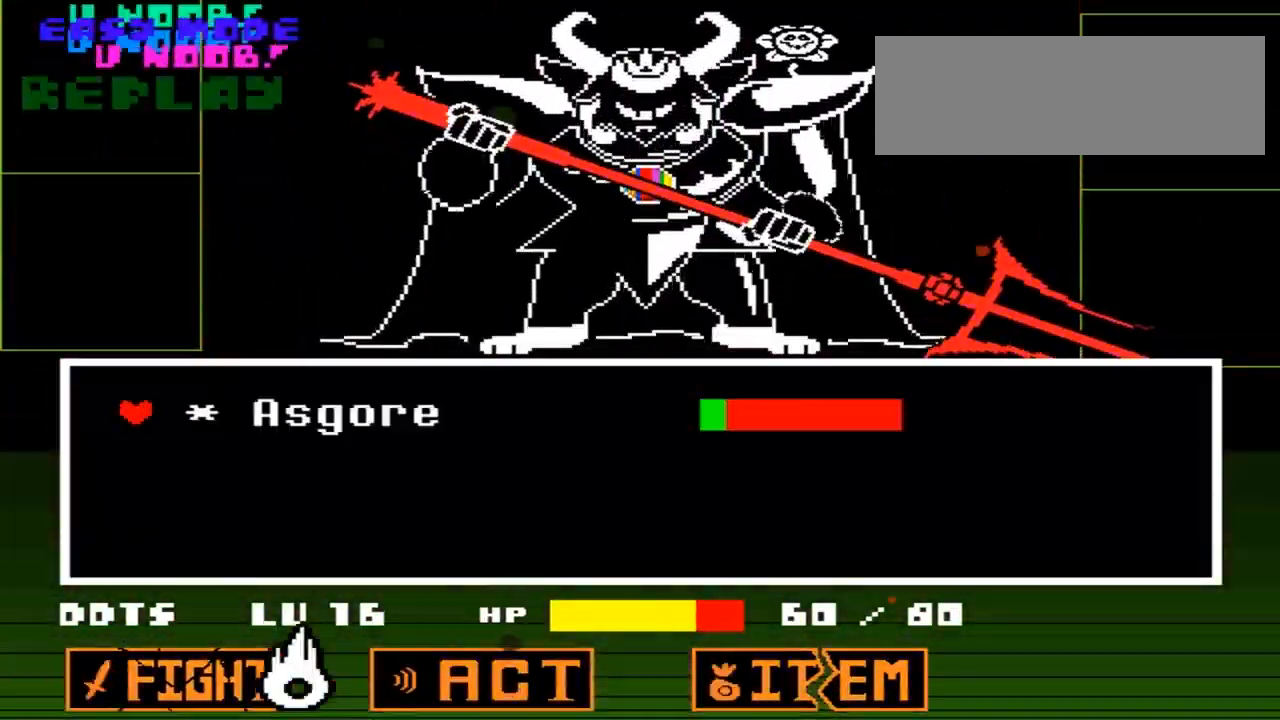
{"keys": ["left"], "events": [[100, "z", "up"], [150, "z", "down"], [267, "z", "up"], [434, "left", "down"]]}
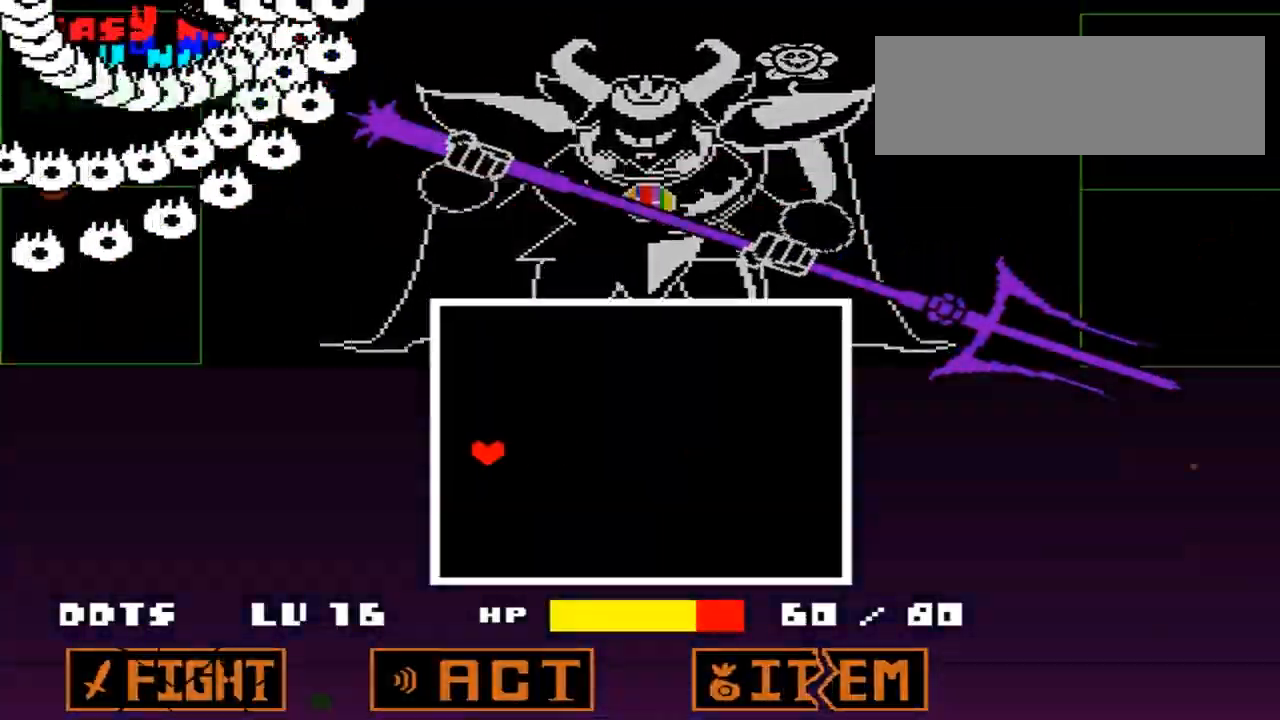
{"keys": ["left"], "events": [[17, "right", "down"], [34, "left", "up"], [217, "left", "down"], [234, "down", "down"], [317, "right", "up"], [401, "down", "up"]]}
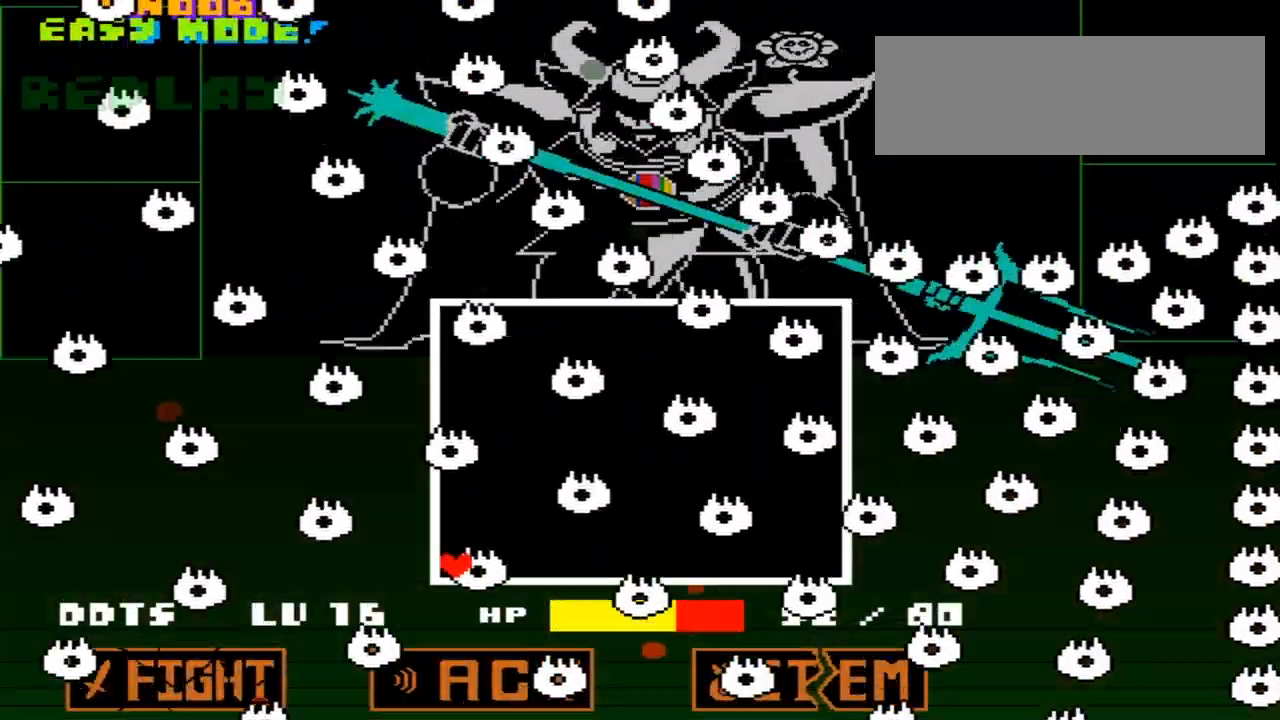
{"keys": ["z"], "events": [[133, "left", "up"], [167, "z", "down"], [217, "z", "up"], [283, "z", "down"], [333, "z", "up"], [383, "z", "down"], [434, "z", "up"], [484, "z", "down"]]}
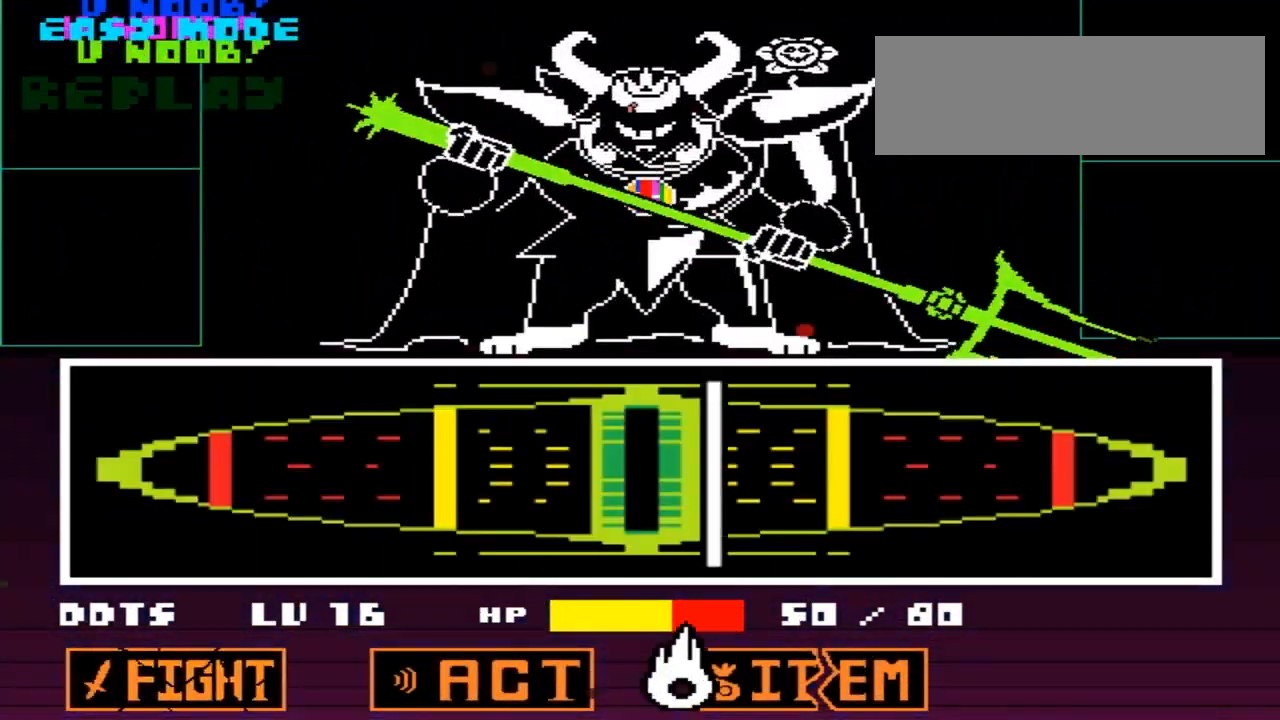
{"keys": ["right"], "events": [[84, "z", "up"], [267, "left", "down"], [334, "right", "down"], [351, "left", "up"]]}
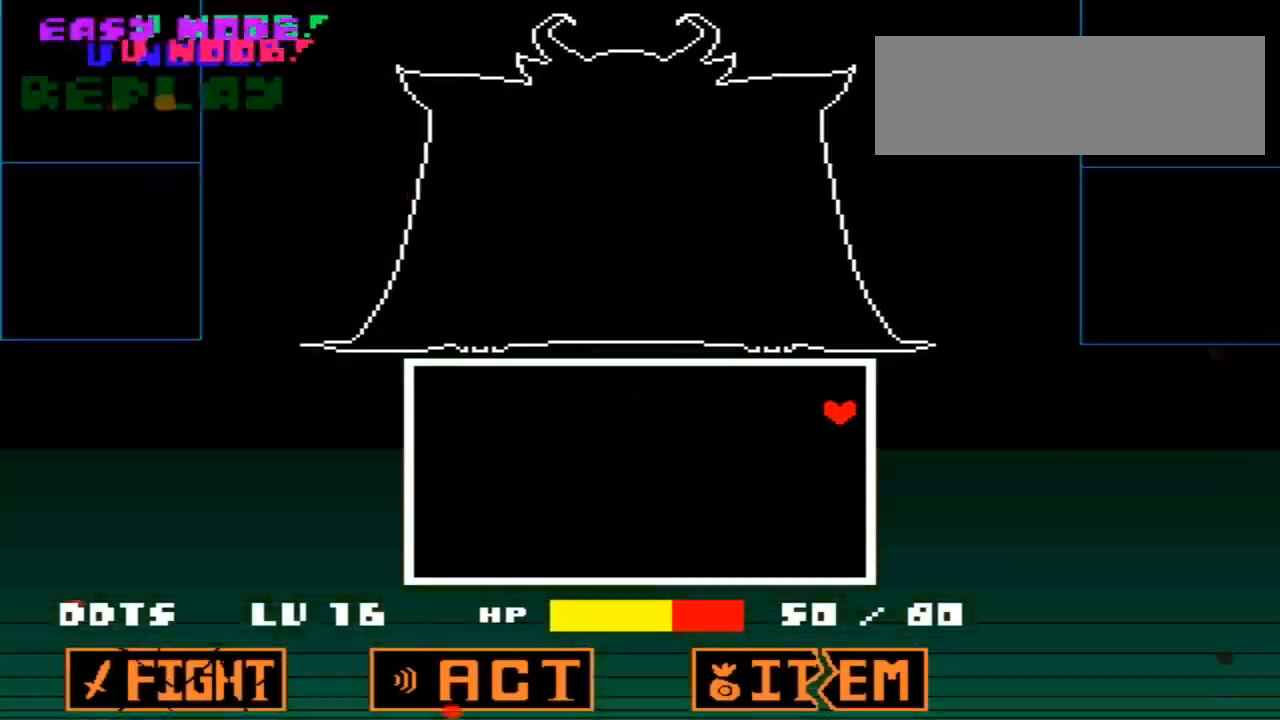
{"keys": [], "events": [[50, "left", "down"], [50, "right", "up"], [167, "left", "up"], [417, "z", "down"], [467, "z", "up"]]}
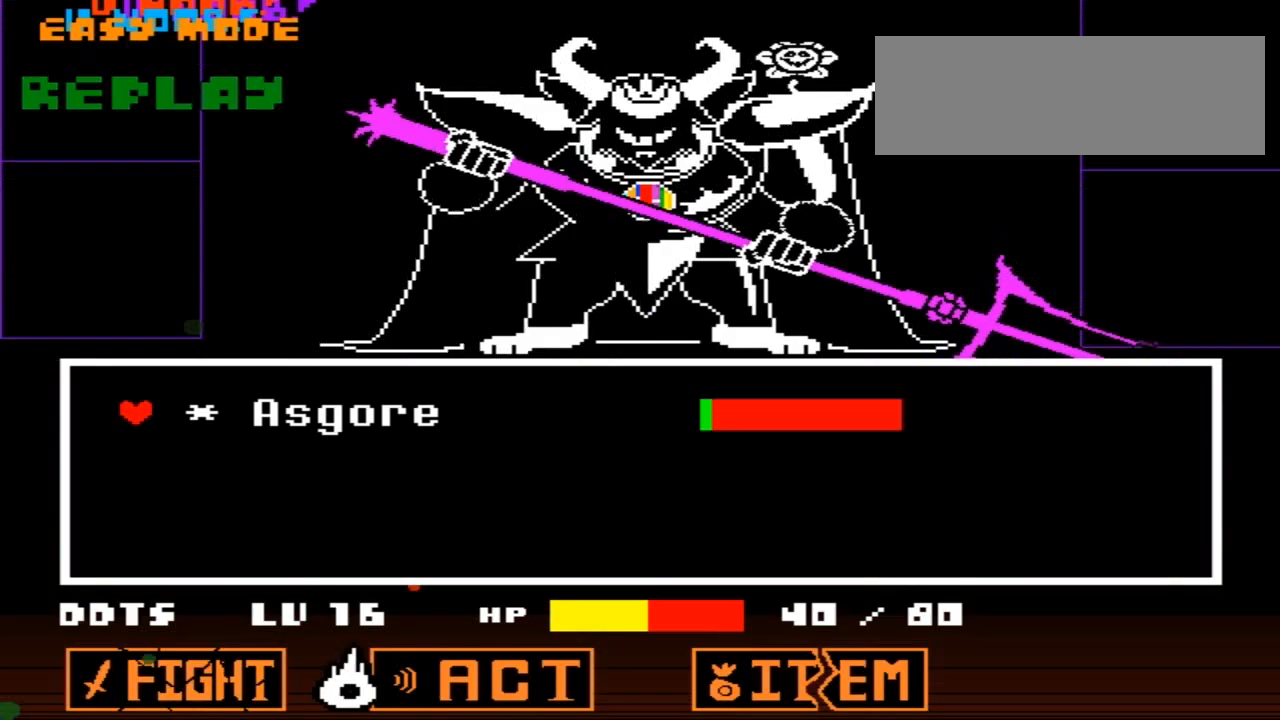
{"keys": ["left"], "events": [[117, "z", "down"], [217, "z", "up"], [484, "left", "down"]]}
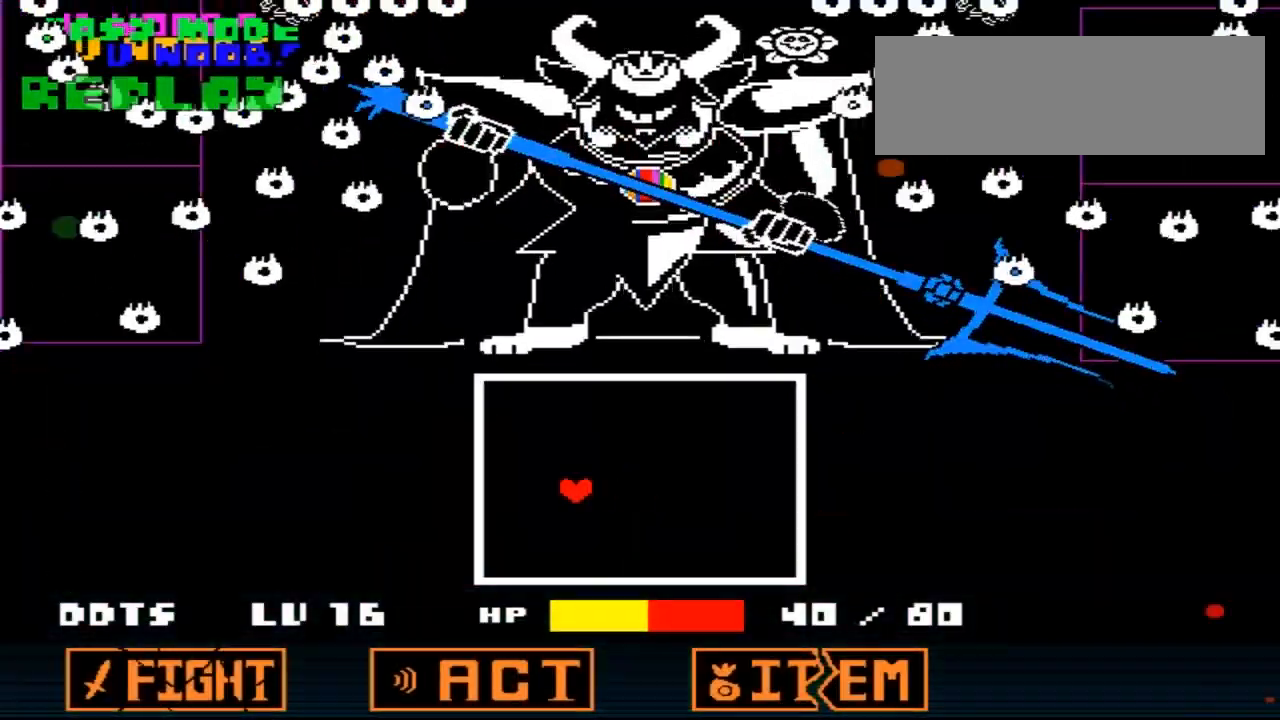
{"keys": ["right"], "events": [[16, "left", "up"], [16, "right", "down"], [250, "left", "down"], [250, "right", "up"], [367, "left", "up"], [500, "right", "down"]]}
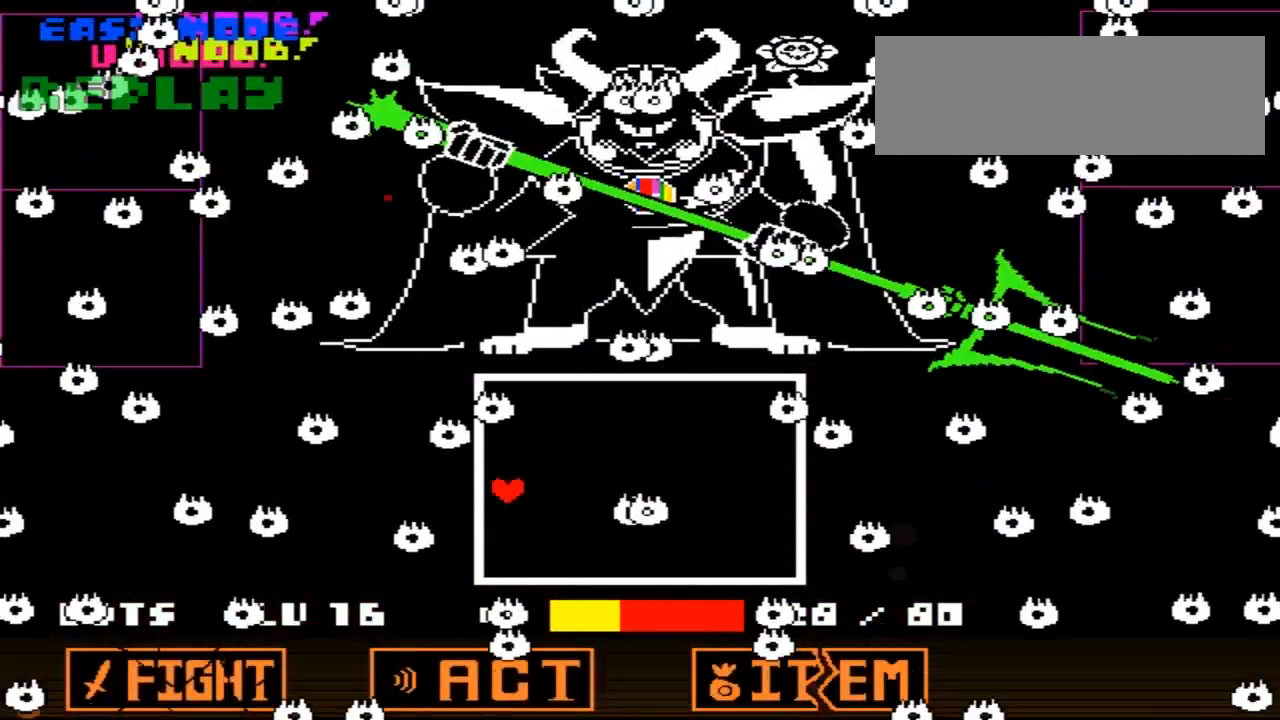
{"keys": ["z"], "events": [[67, "right", "up"], [251, "z", "down"], [301, "z", "up"], [351, "z", "down"]]}
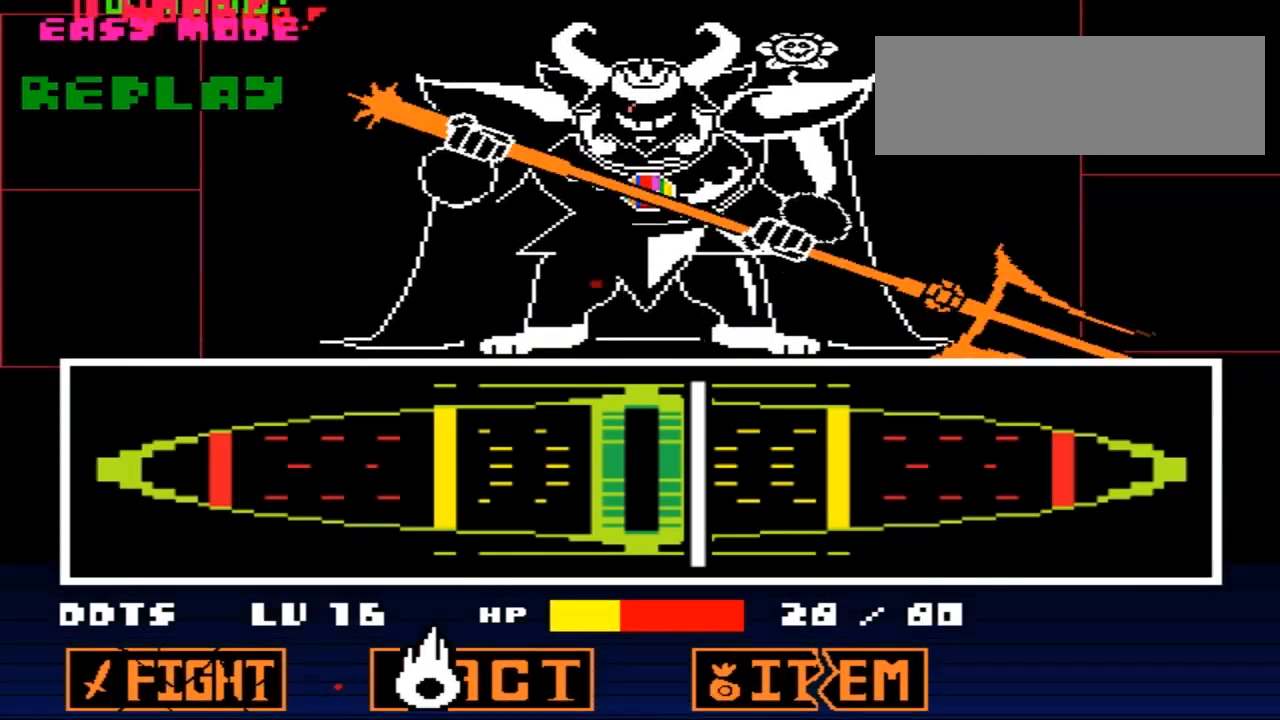
{"keys": [], "events": [[66, "z", "up"]]}
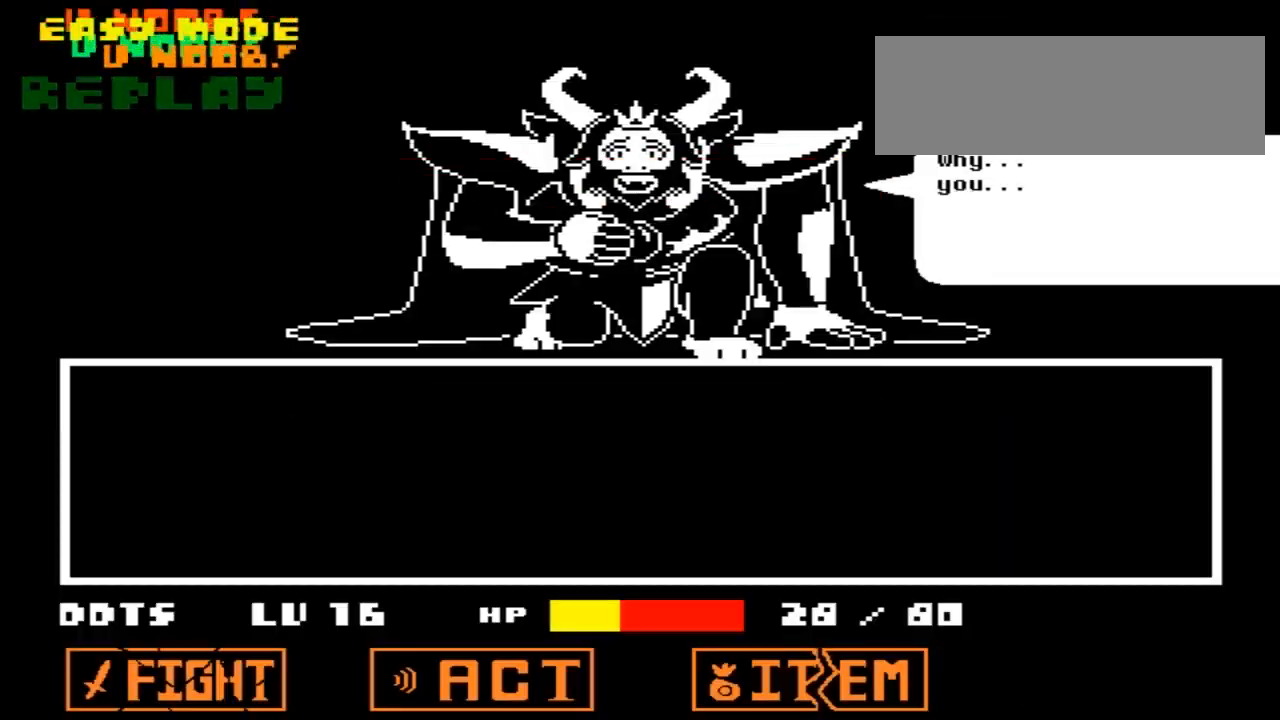
{"keys": [], "events": []}
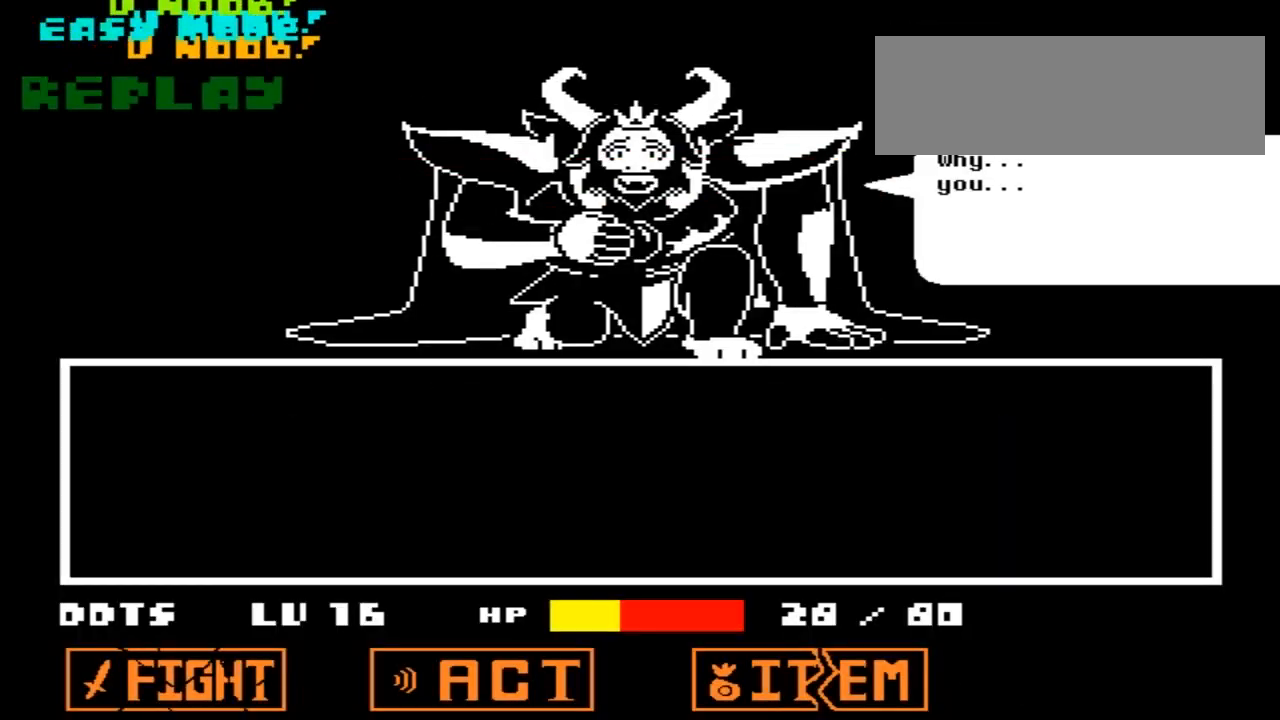
{"keys": [], "events": [[233, "z", "down"], [300, "z", "up"]]}
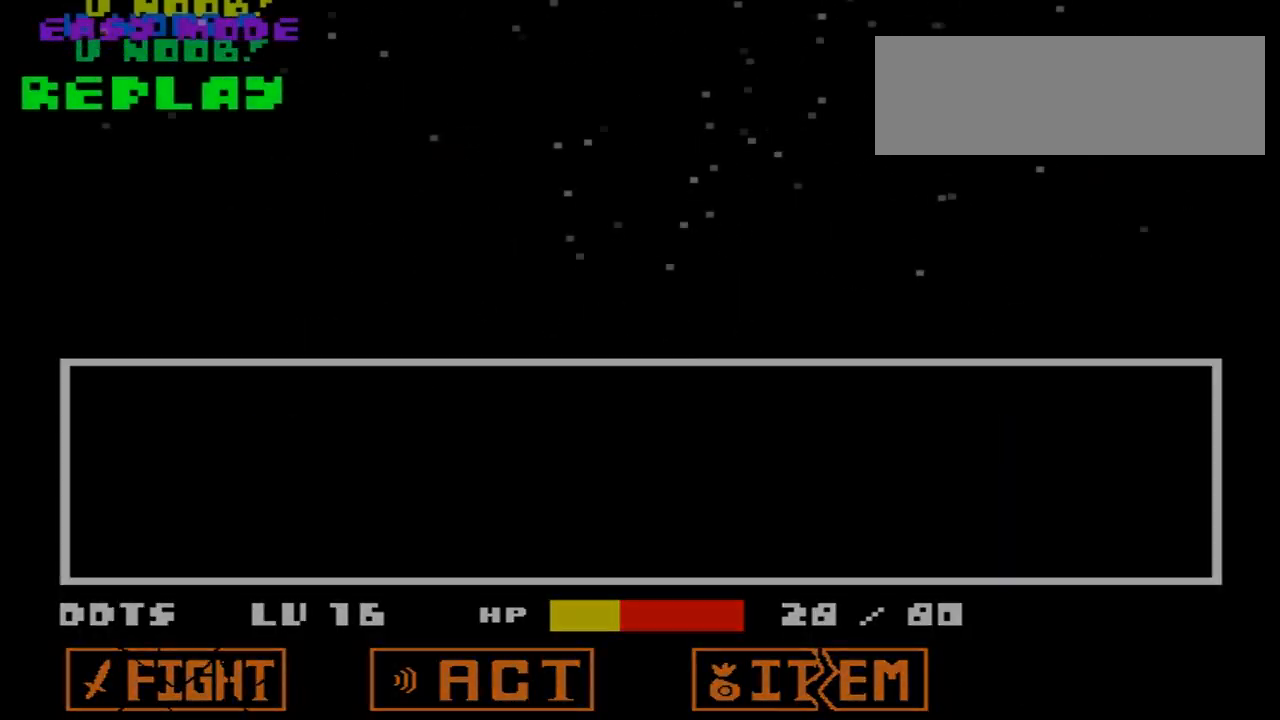
{"keys": [], "events": []}